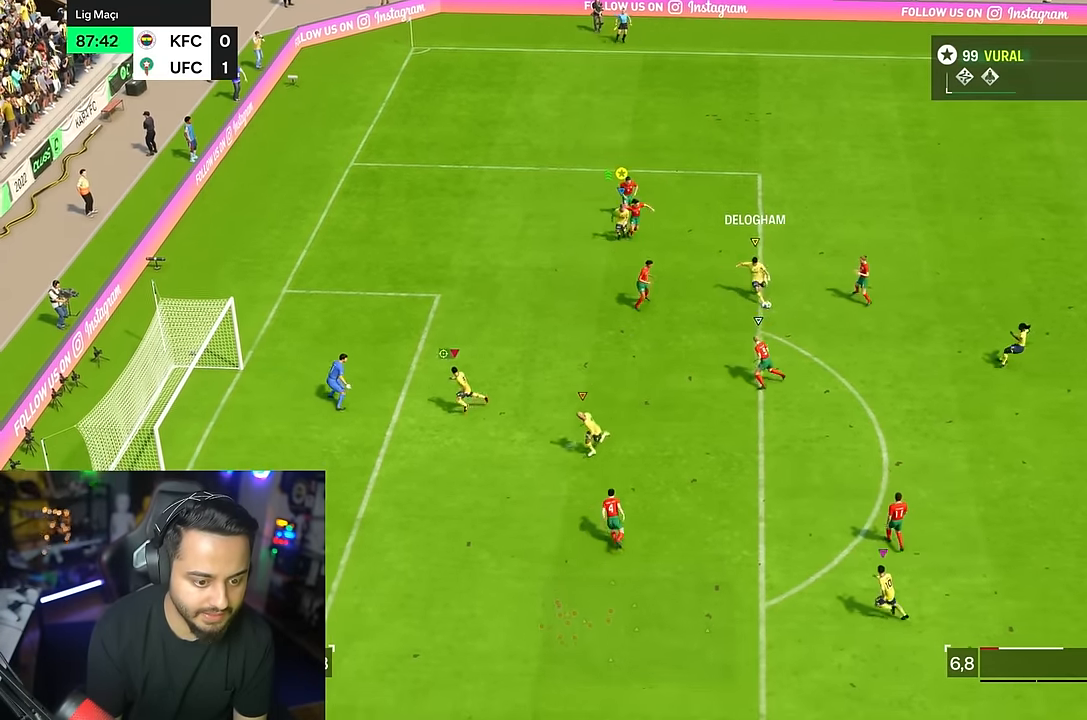
Gameplay with a controller (PlayStation layout); each line is a JSON object with the inputs held at the frame after it. "events" lists button and stick changes between this image and that frame as [ms after this image, input, new state], when the widget could be followed in between. Not read: L1 L3 R3.
{"buttons": [], "left_stick": "down", "right_stick": "center", "events": [[283, "R2", "up"]]}
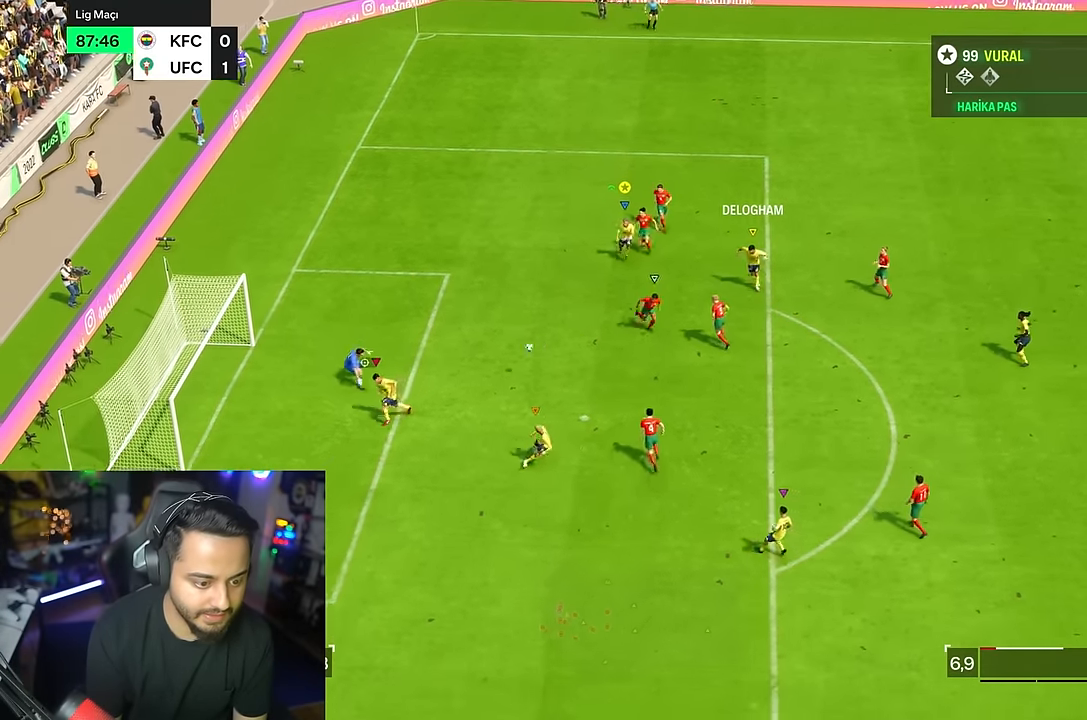
{"buttons": [], "left_stick": "down", "right_stick": "center", "events": []}
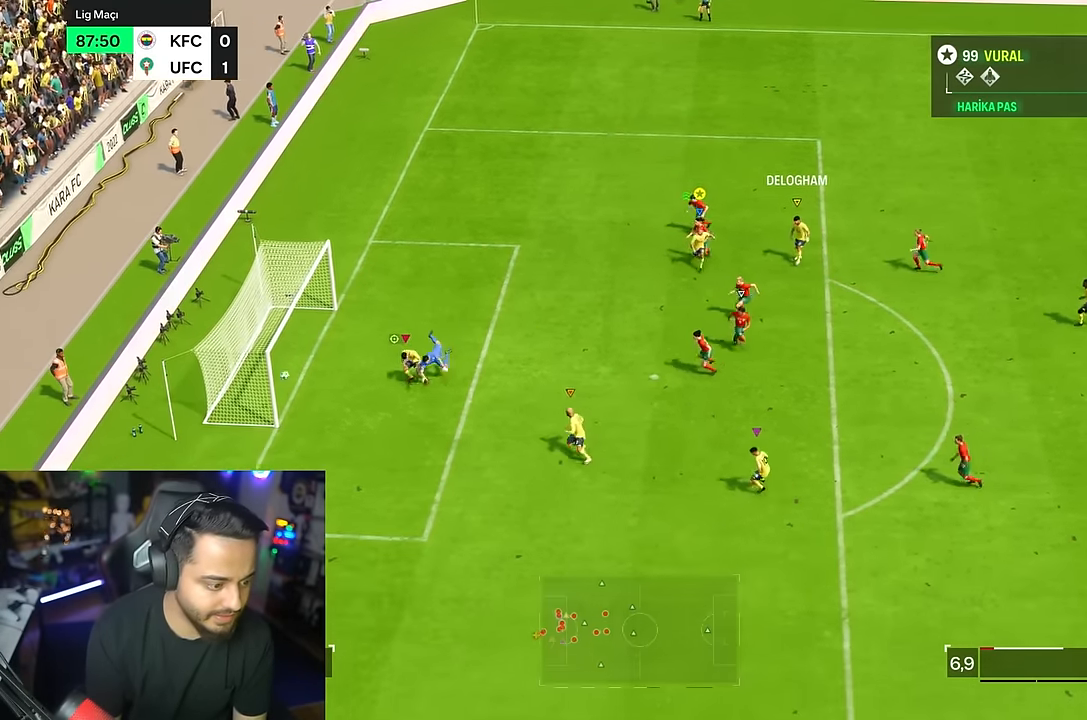
{"buttons": [], "left_stick": "down", "right_stick": "center", "events": []}
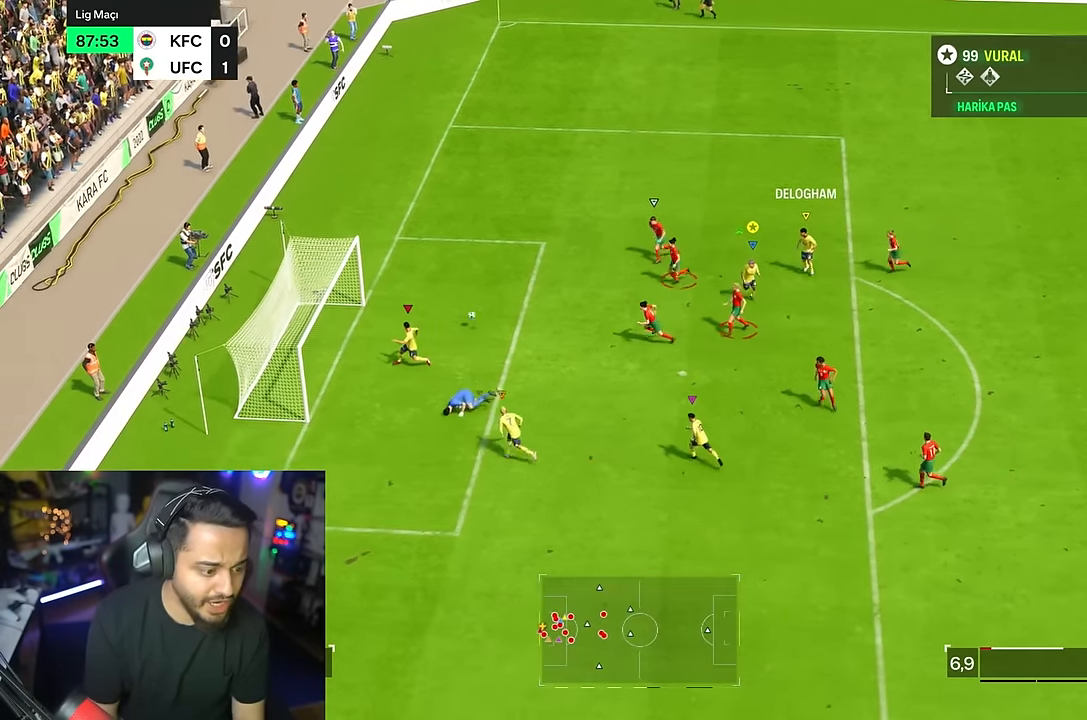
{"buttons": [], "left_stick": "left", "right_stick": "center", "events": [[283, "left_stick", "down-left"], [383, "left_stick", "left"]]}
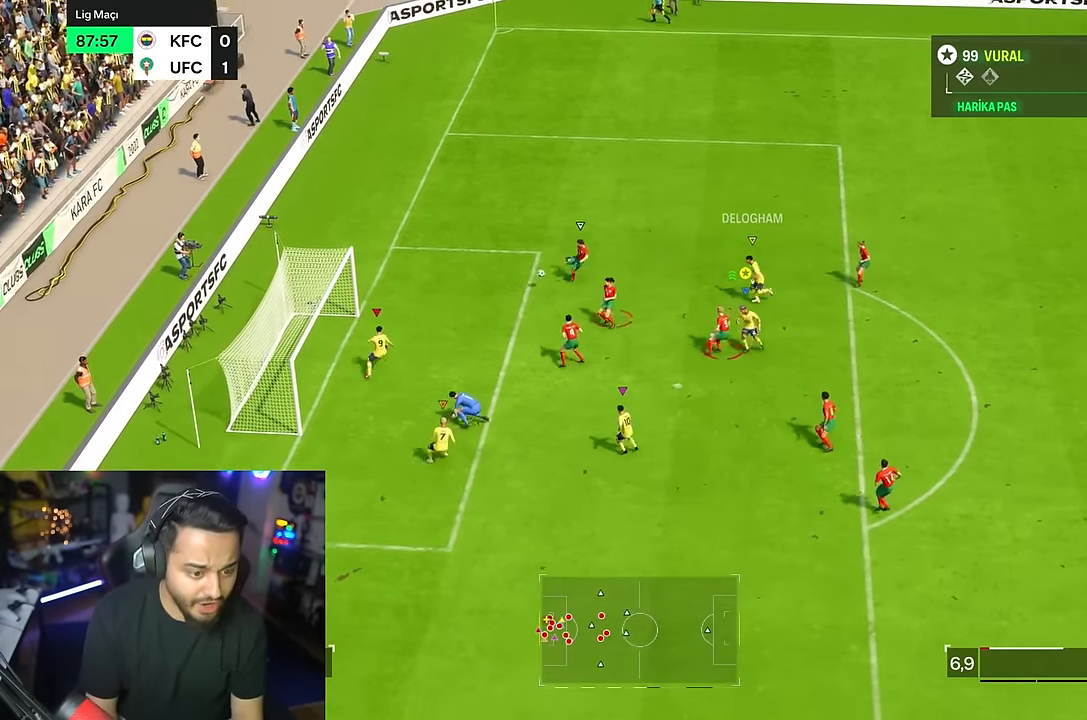
{"buttons": [], "left_stick": "up", "right_stick": "center", "events": [[117, "left_stick", "up-left"], [350, "left_stick", "up"]]}
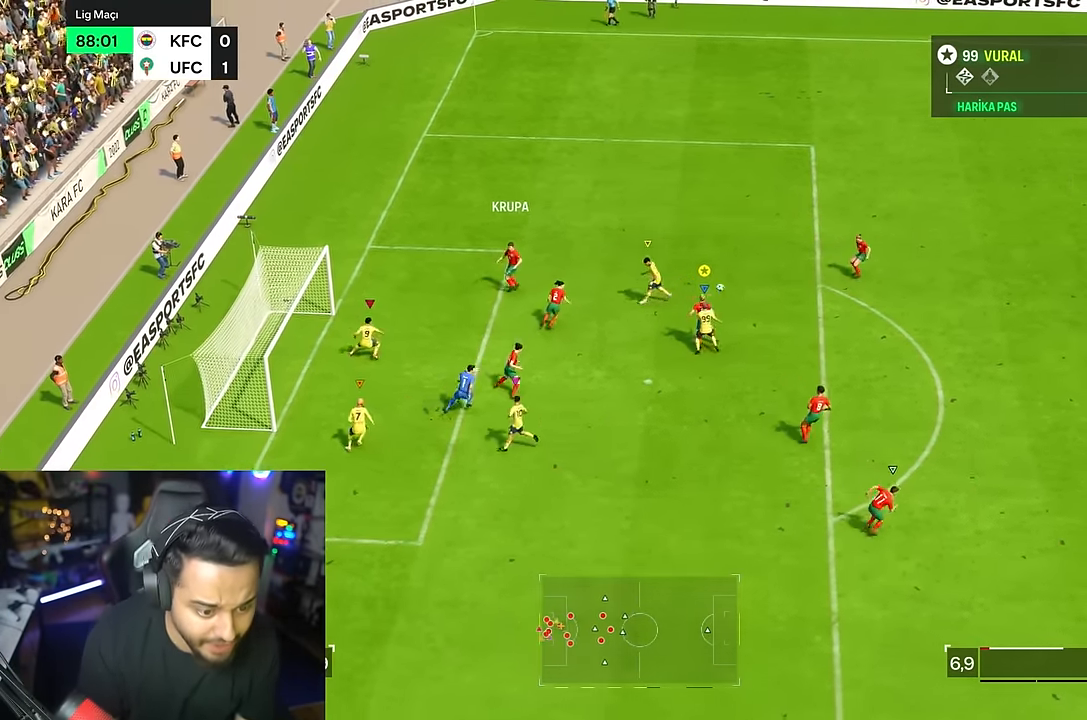
{"buttons": [], "left_stick": "left", "right_stick": "center", "events": [[117, "left_stick", "left"], [217, "left_stick", "down-left"], [417, "left_stick", "left"]]}
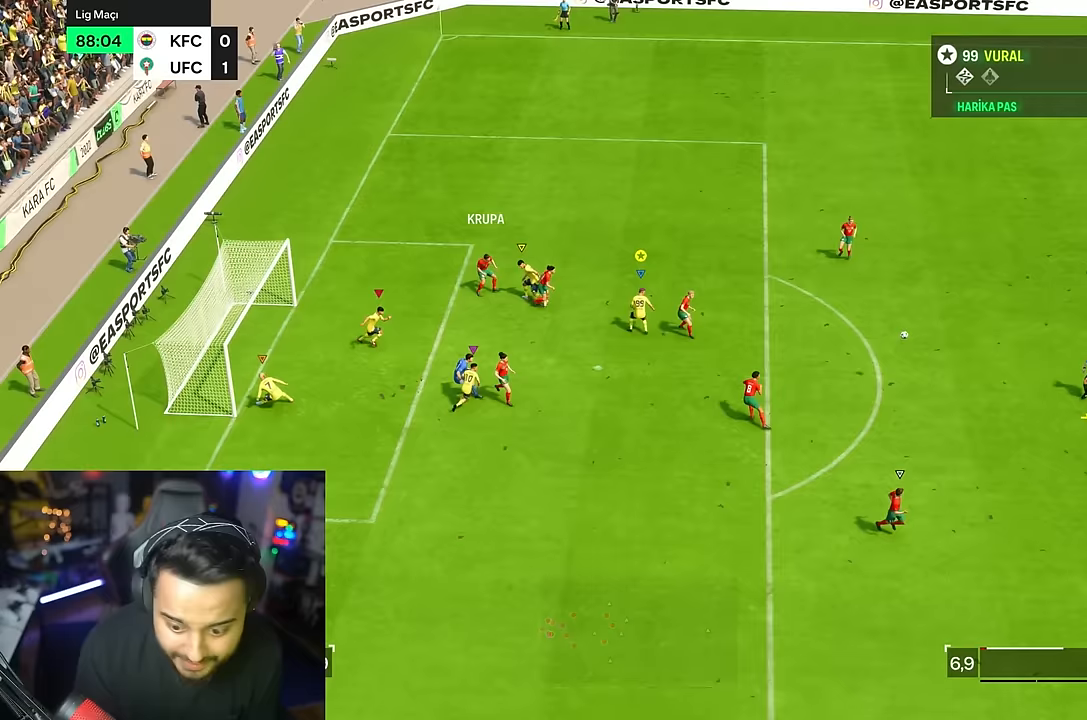
{"buttons": ["R1"], "left_stick": "right", "right_stick": "center", "events": [[17, "left_stick", "right"], [250, "R1", "down"]]}